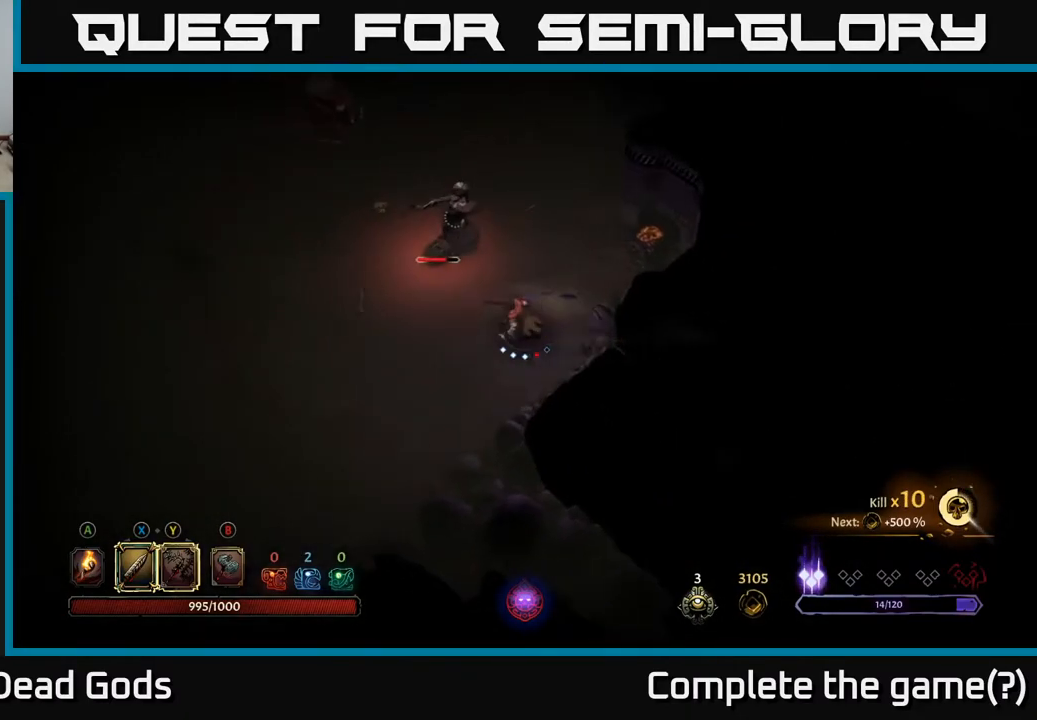
Gameplay with a controller (Xbox layout); each line is a JSON object with the inputs held at the frame after it. "events" lists button and stick changes between this image and that frame as [ms after this image, input, new state], when the widget could be followed in between.
{"buttons": [], "left_stick": "up-left", "right_stick": "center", "events": [[17, "Y", "down"], [50, "left_stick", "up-left"], [383, "Y", "up"]]}
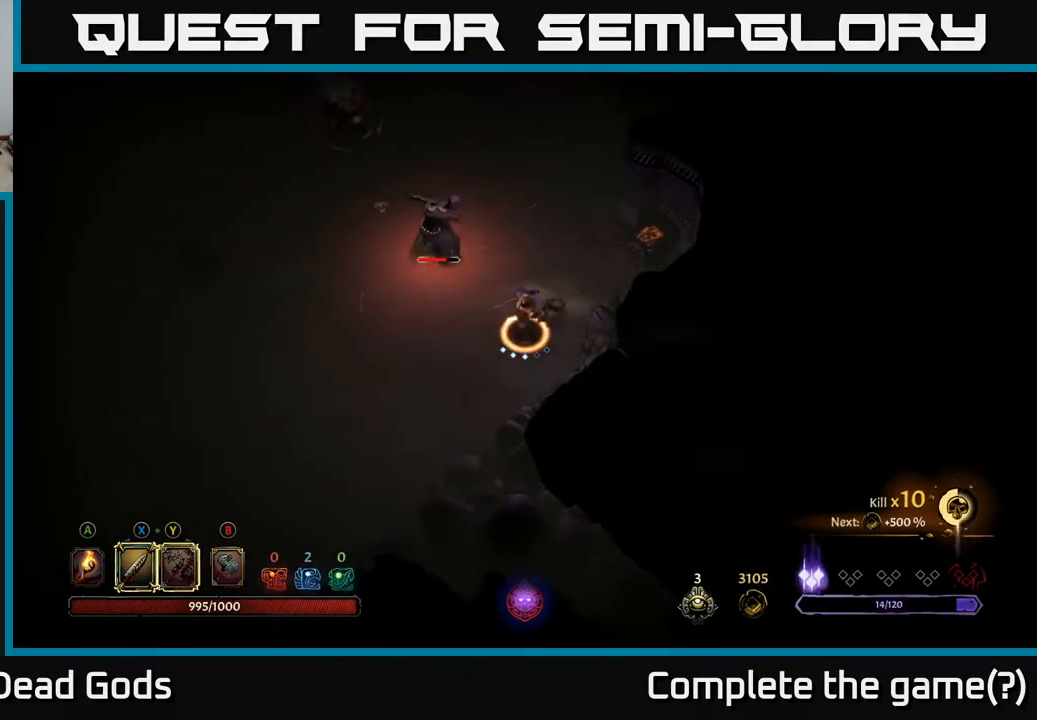
{"buttons": [], "left_stick": "up-left", "right_stick": "center", "events": [[150, "left_stick", "center"], [500, "left_stick", "up-left"]]}
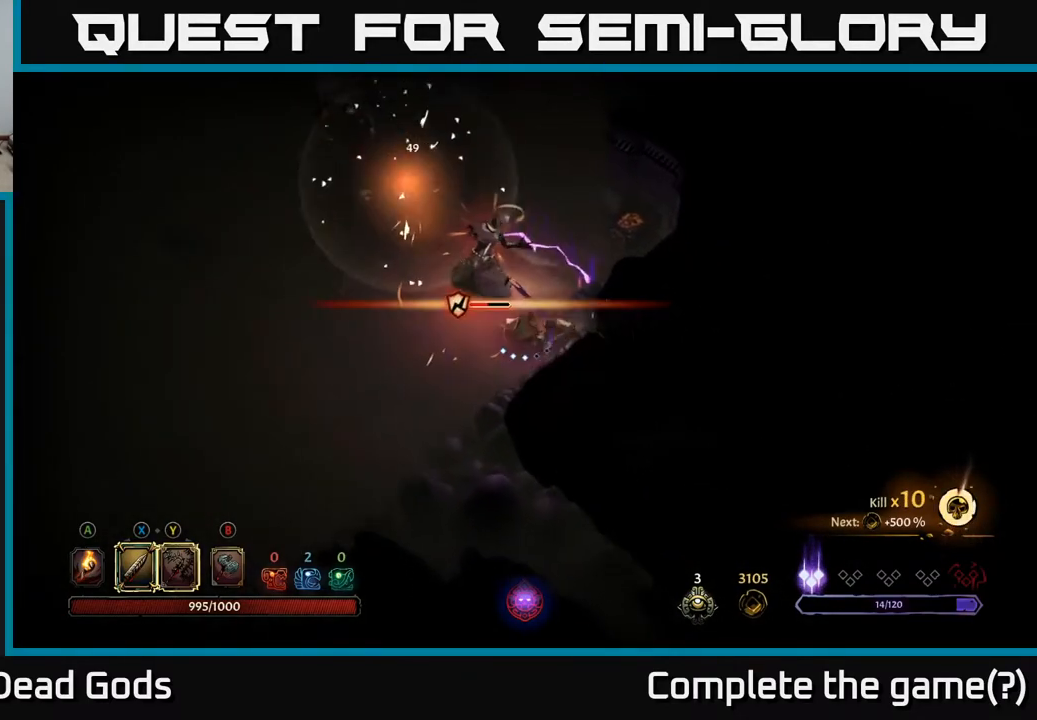
{"buttons": [], "left_stick": "up-left", "right_stick": "center", "events": [[167, "X", "down"], [367, "X", "up"]]}
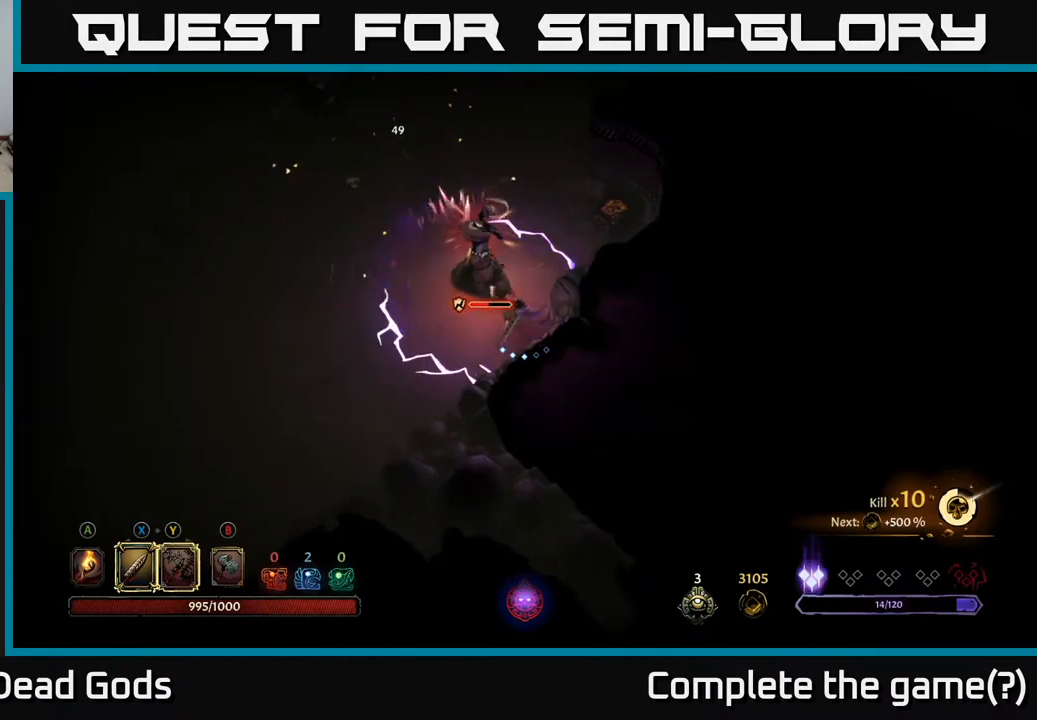
{"buttons": [], "left_stick": "left", "right_stick": "center", "events": [[100, "left_stick", "left"], [233, "R2", "down"], [433, "R2", "up"]]}
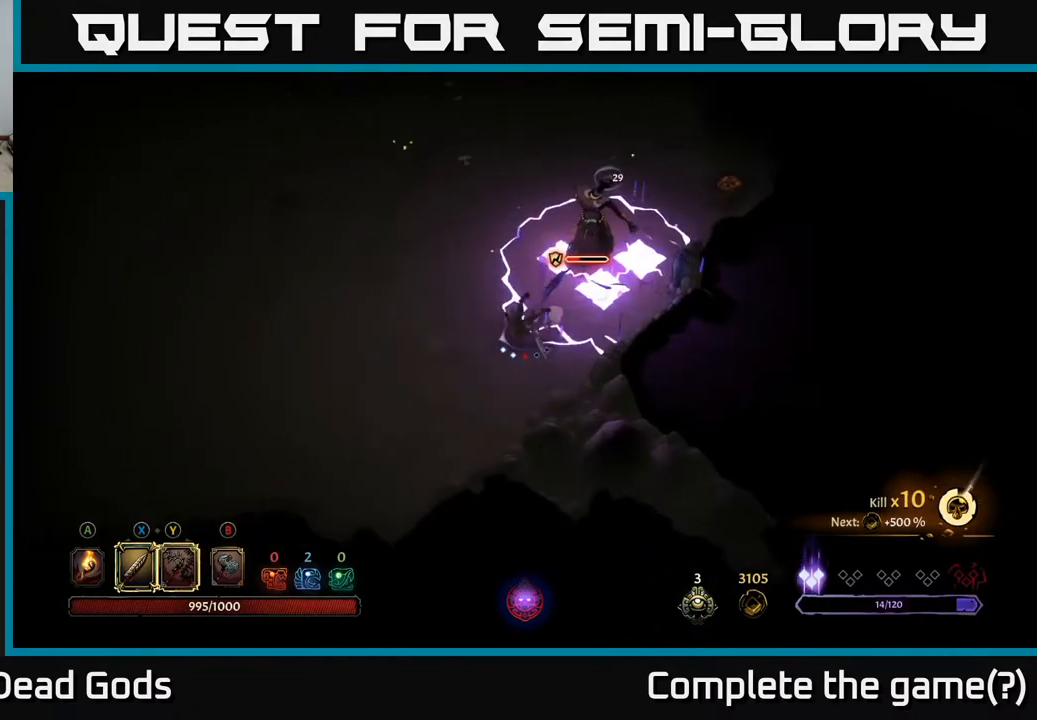
{"buttons": ["Y"], "left_stick": "up-right", "right_stick": "center", "events": [[500, "Y", "down"], [500, "left_stick", "up-right"]]}
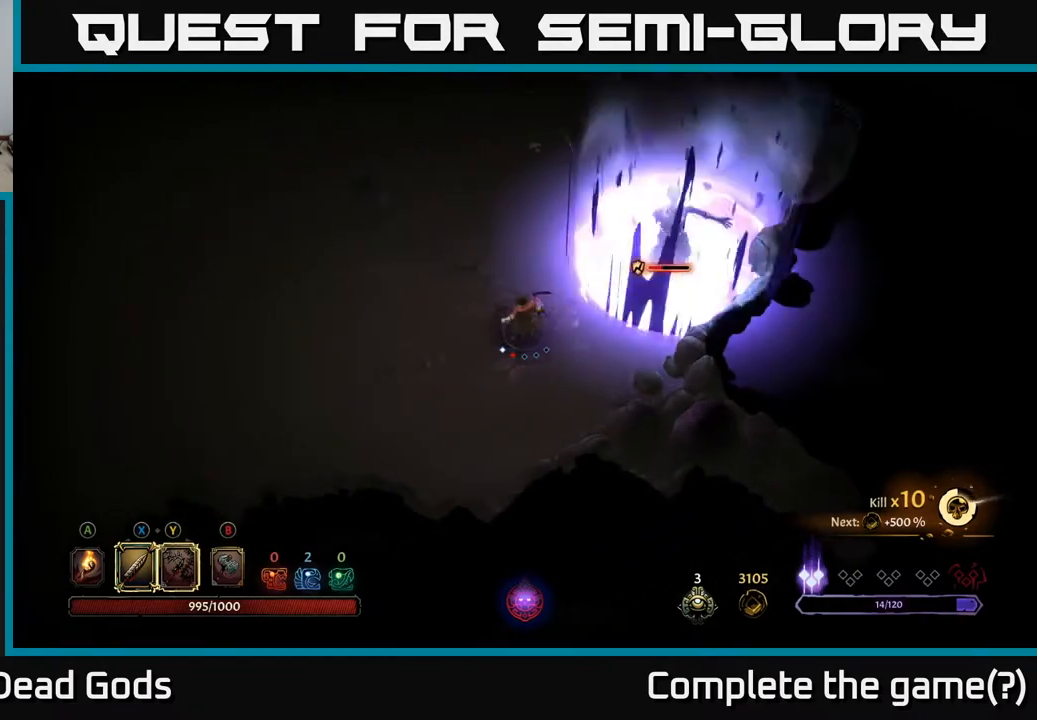
{"buttons": [], "left_stick": "up-right", "right_stick": "center", "events": [[333, "Y", "up"]]}
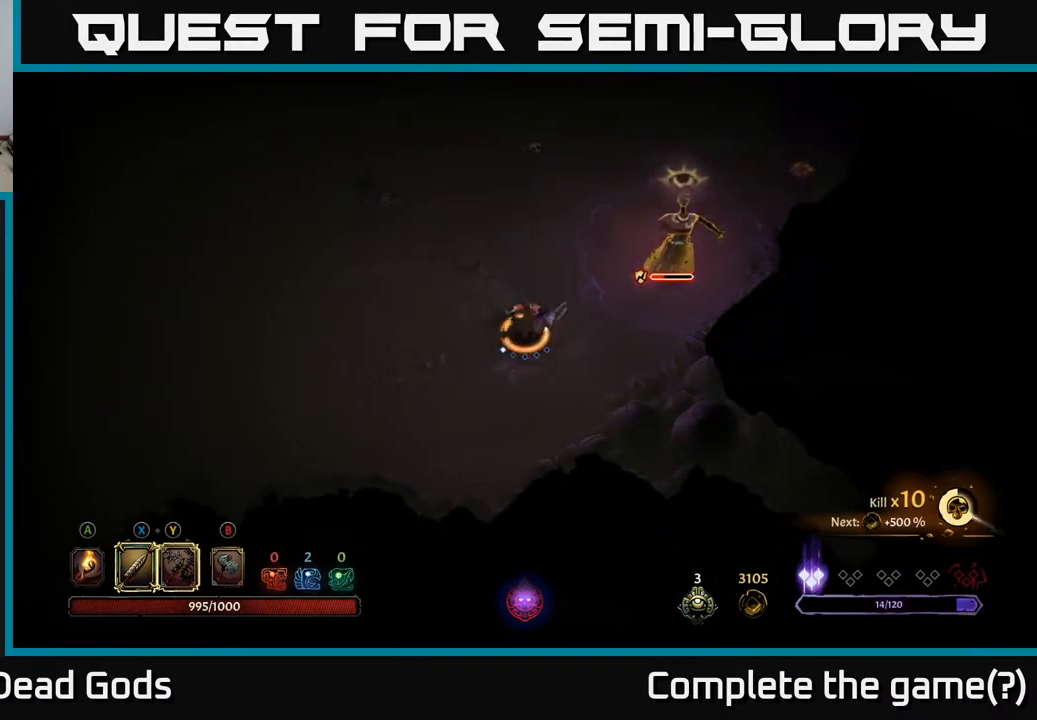
{"buttons": [], "left_stick": "center", "right_stick": "center", "events": [[150, "left_stick", "center"]]}
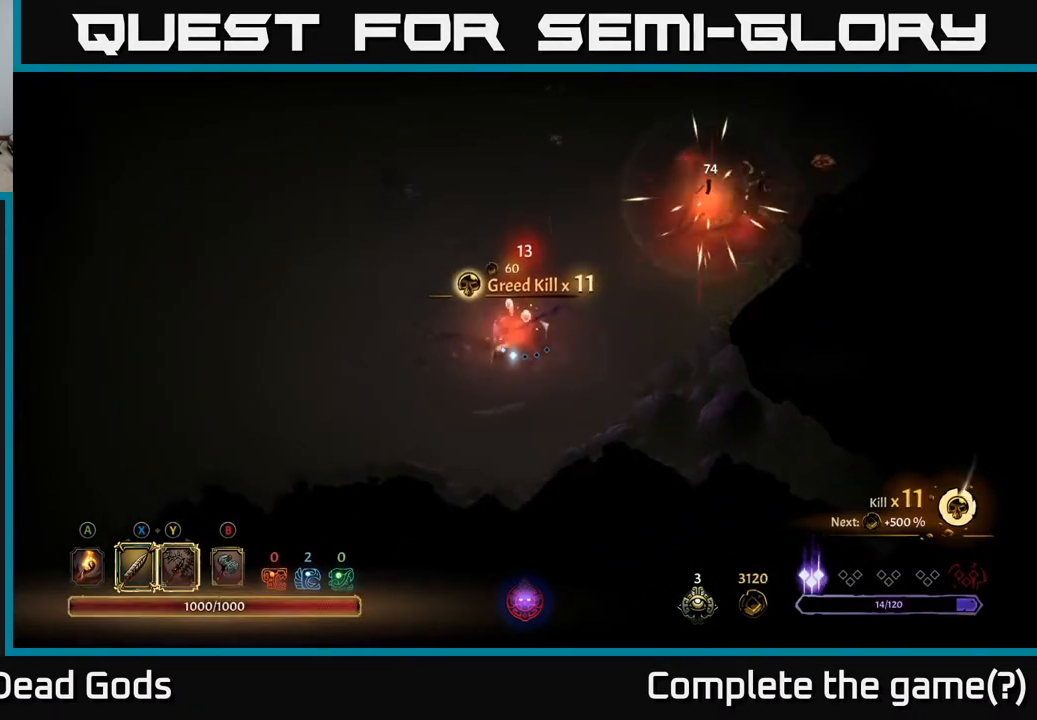
{"buttons": [], "left_stick": "left", "right_stick": "center", "events": [[67, "left_stick", "up-left"], [117, "R2", "down"], [250, "left_stick", "left"], [417, "R2", "up"]]}
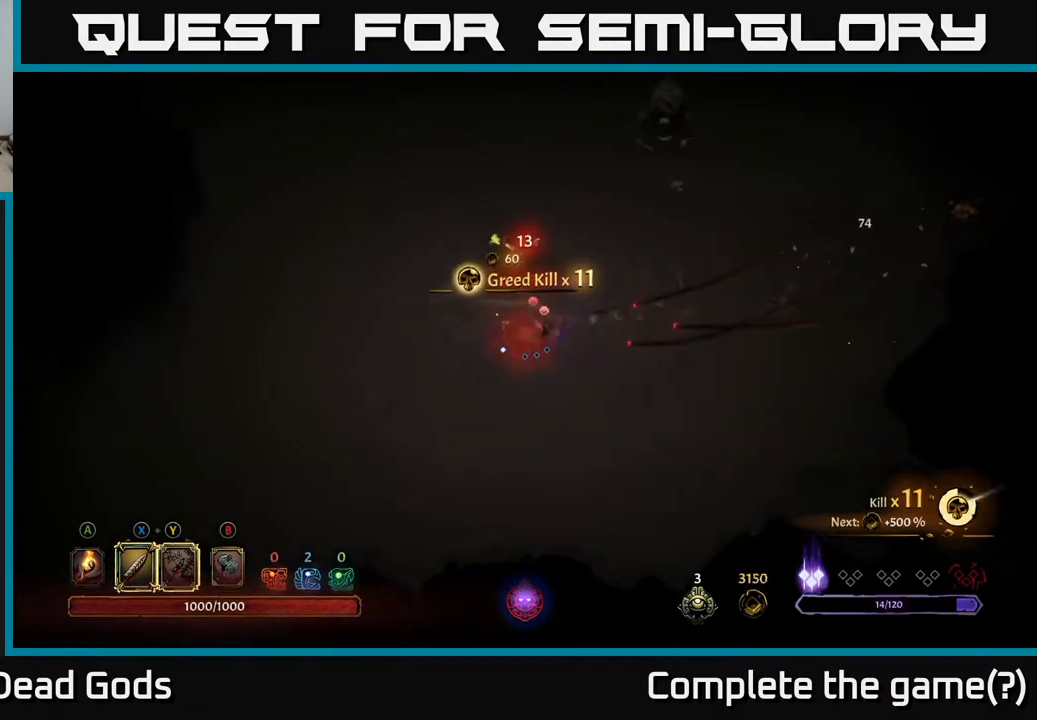
{"buttons": [], "left_stick": "down-right", "right_stick": "center", "events": [[83, "left_stick", "down-left"], [250, "left_stick", "down-right"], [333, "R2", "down"], [483, "R2", "up"]]}
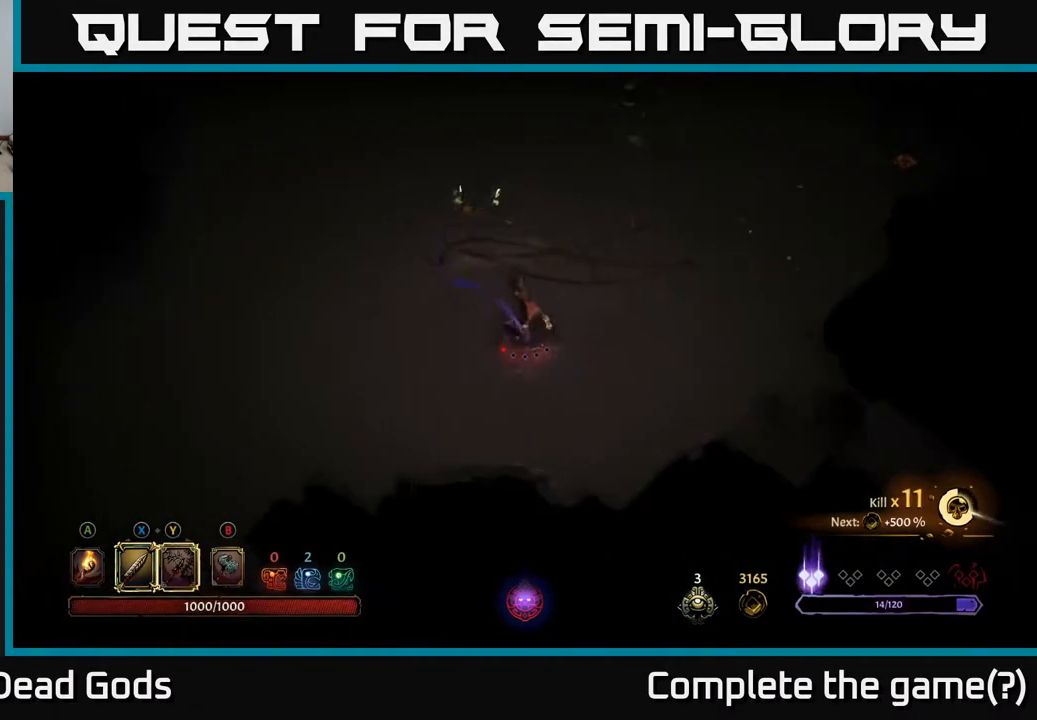
{"buttons": [], "left_stick": "right", "right_stick": "center", "events": [[50, "left_stick", "right"]]}
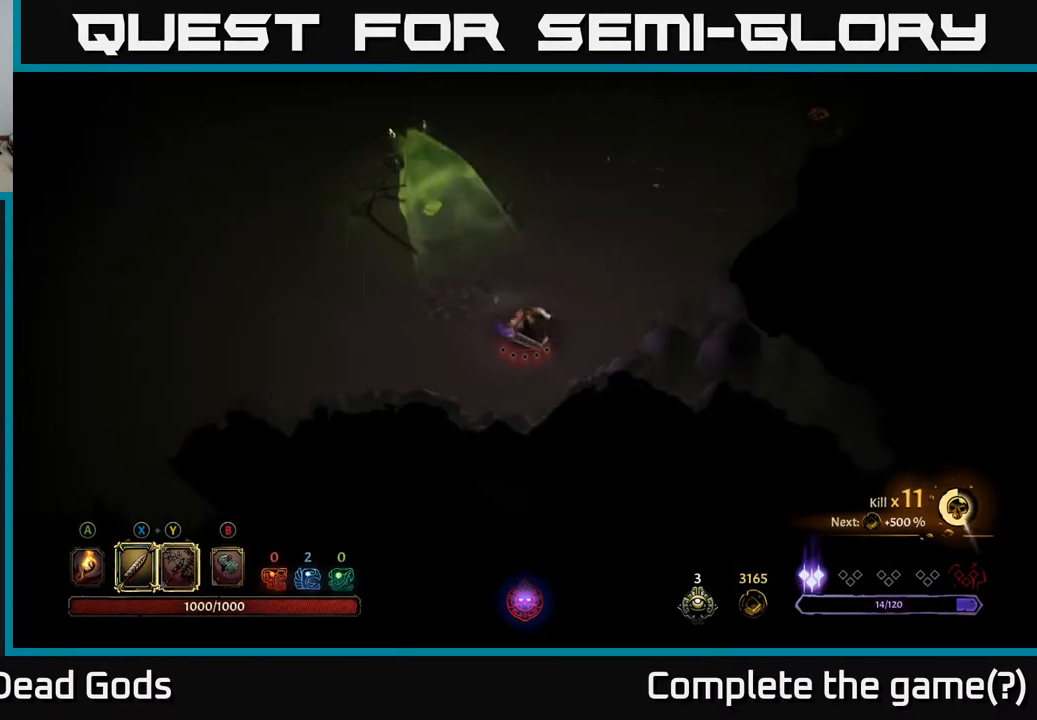
{"buttons": [], "left_stick": "right", "right_stick": "center", "events": []}
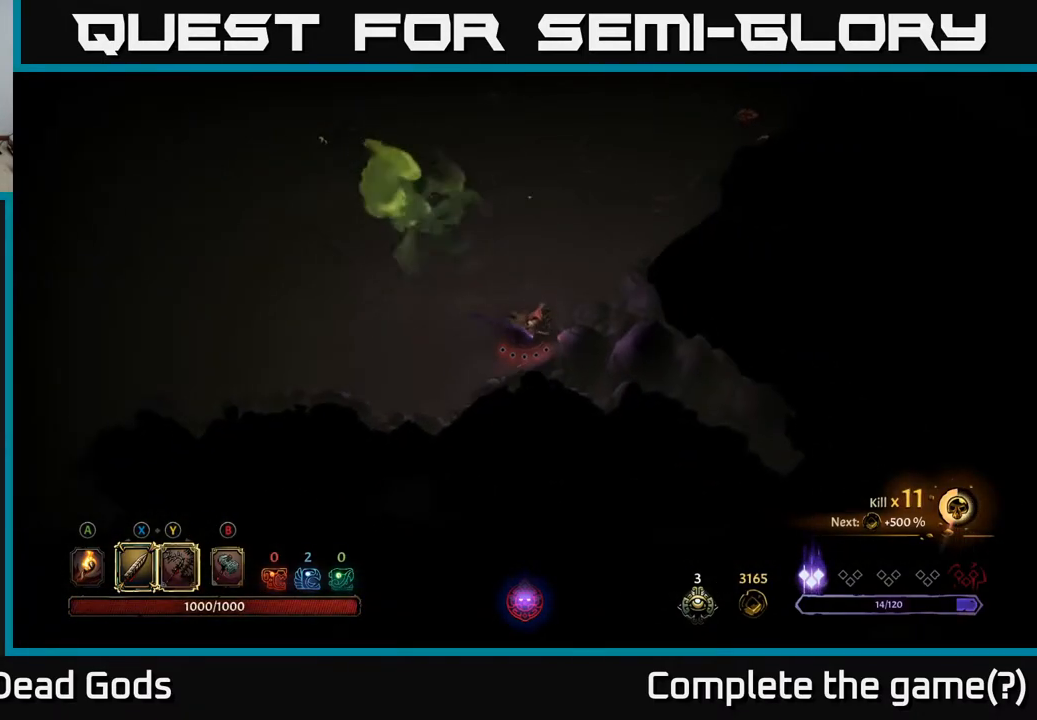
{"buttons": [], "left_stick": "up", "right_stick": "center", "events": [[100, "left_stick", "up-right"], [350, "left_stick", "up"]]}
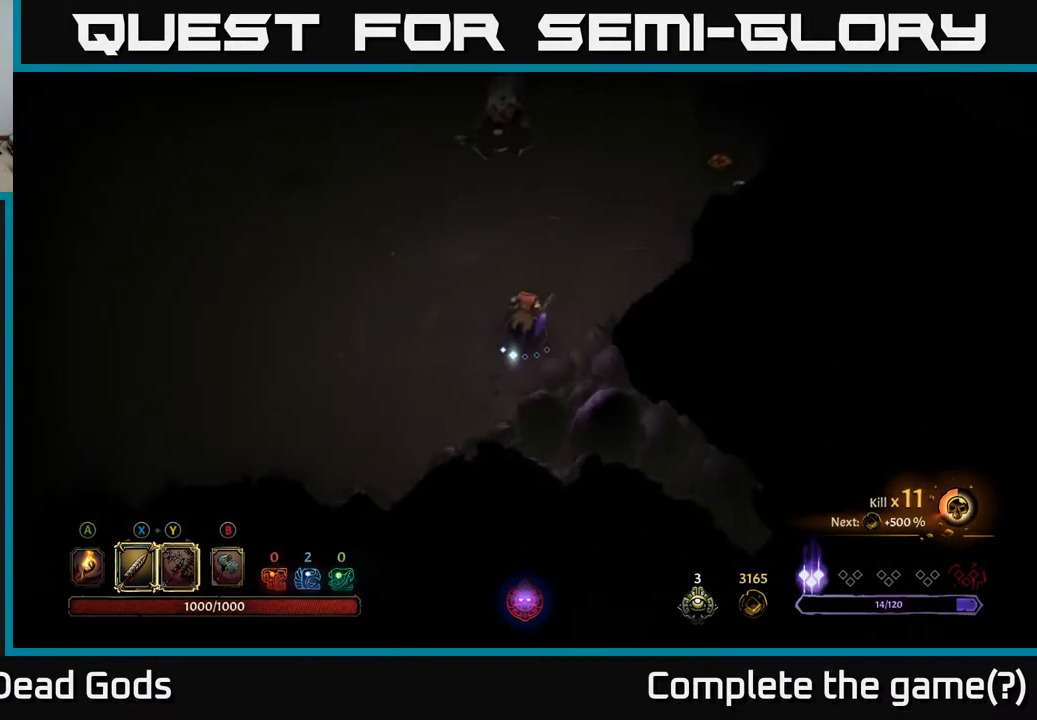
{"buttons": ["Y"], "left_stick": "up", "right_stick": "center", "events": [[367, "Y", "down"]]}
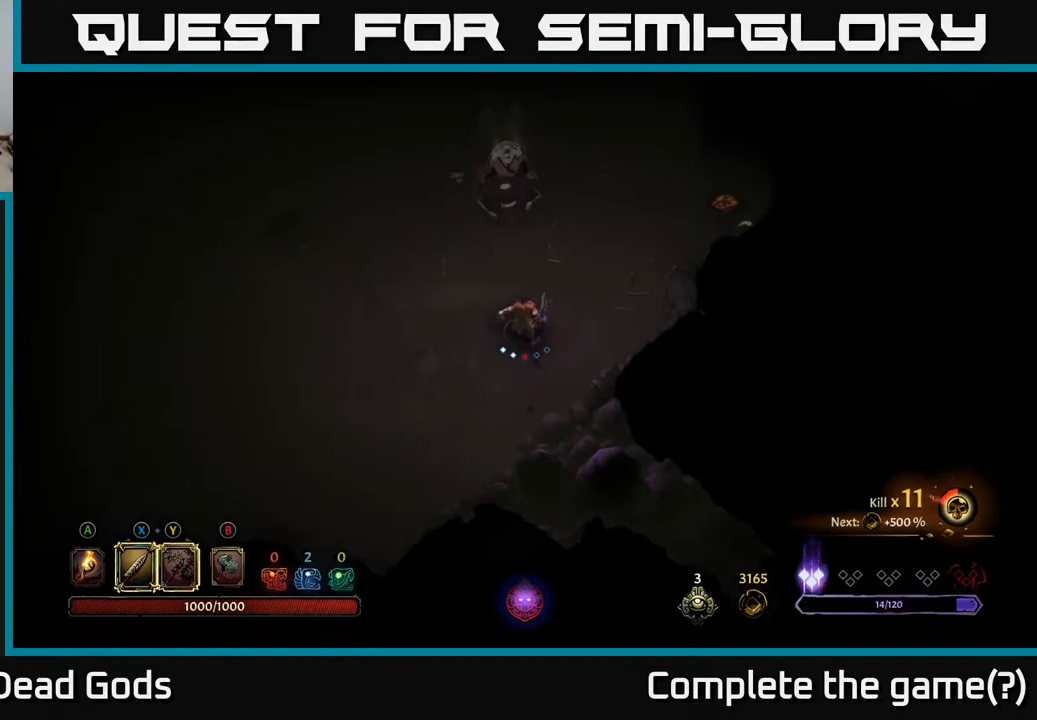
{"buttons": [], "left_stick": "center", "right_stick": "center", "events": [[267, "Y", "up"], [400, "left_stick", "center"]]}
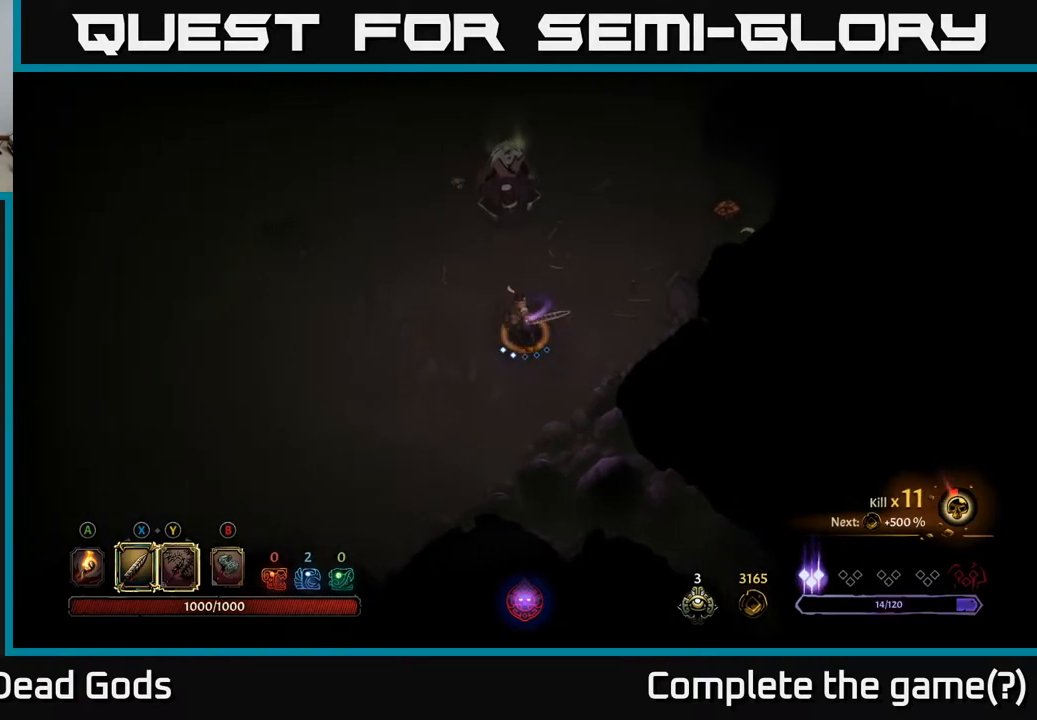
{"buttons": [], "left_stick": "up", "right_stick": "center", "events": [[383, "left_stick", "up"]]}
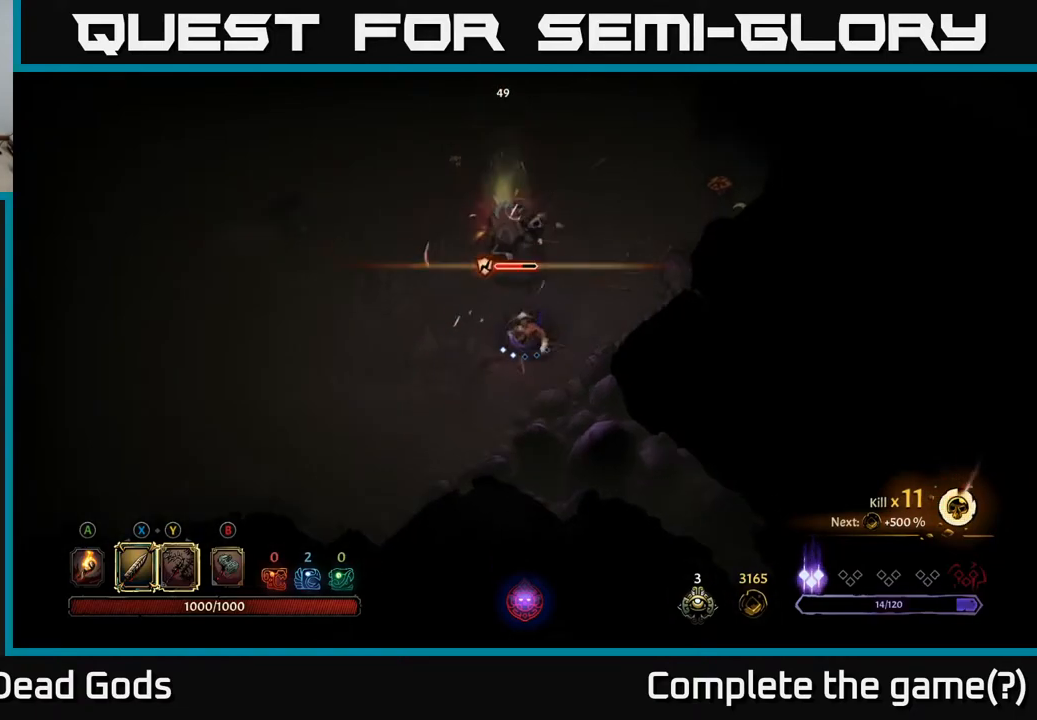
{"buttons": ["X"], "left_stick": "center", "right_stick": "center", "events": [[50, "X", "down"], [200, "left_stick", "center"], [217, "X", "up"], [467, "X", "down"]]}
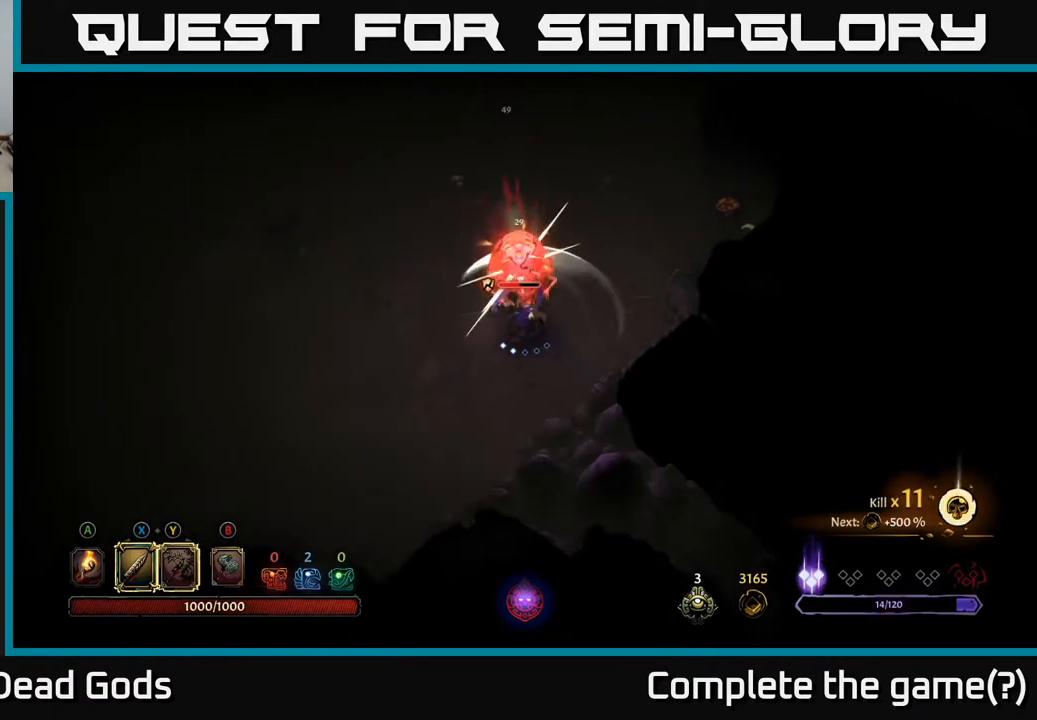
{"buttons": [], "left_stick": "center", "right_stick": "center", "events": [[117, "X", "up"], [317, "X", "down"], [483, "X", "up"]]}
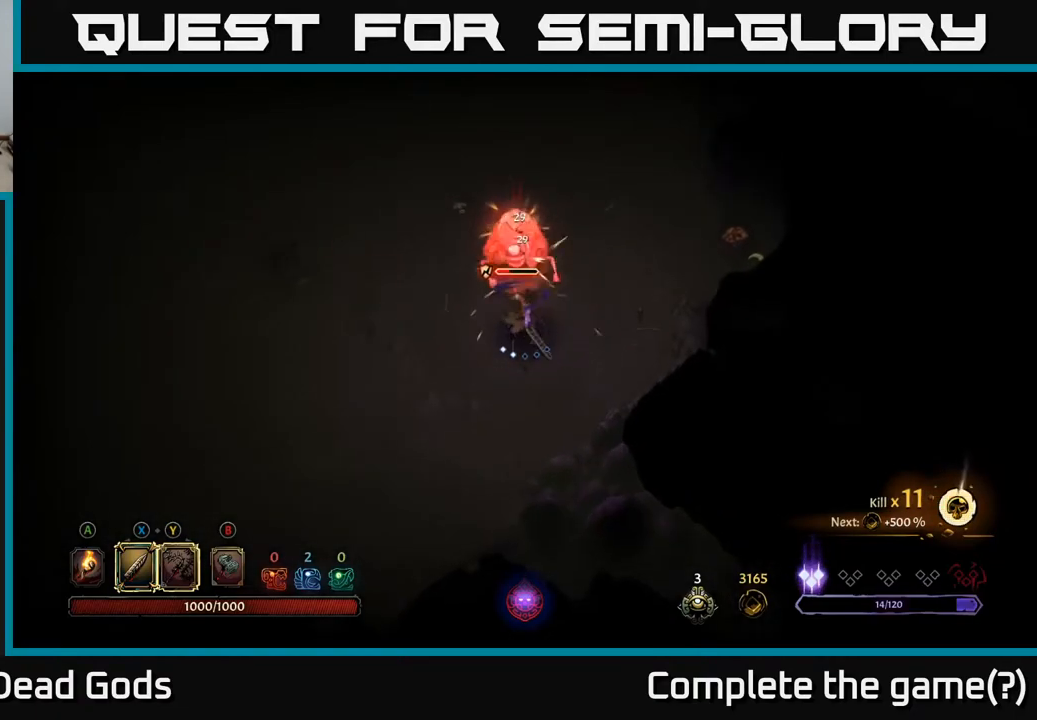
{"buttons": [], "left_stick": "center", "right_stick": "center", "events": [[183, "X", "down"], [367, "X", "up"]]}
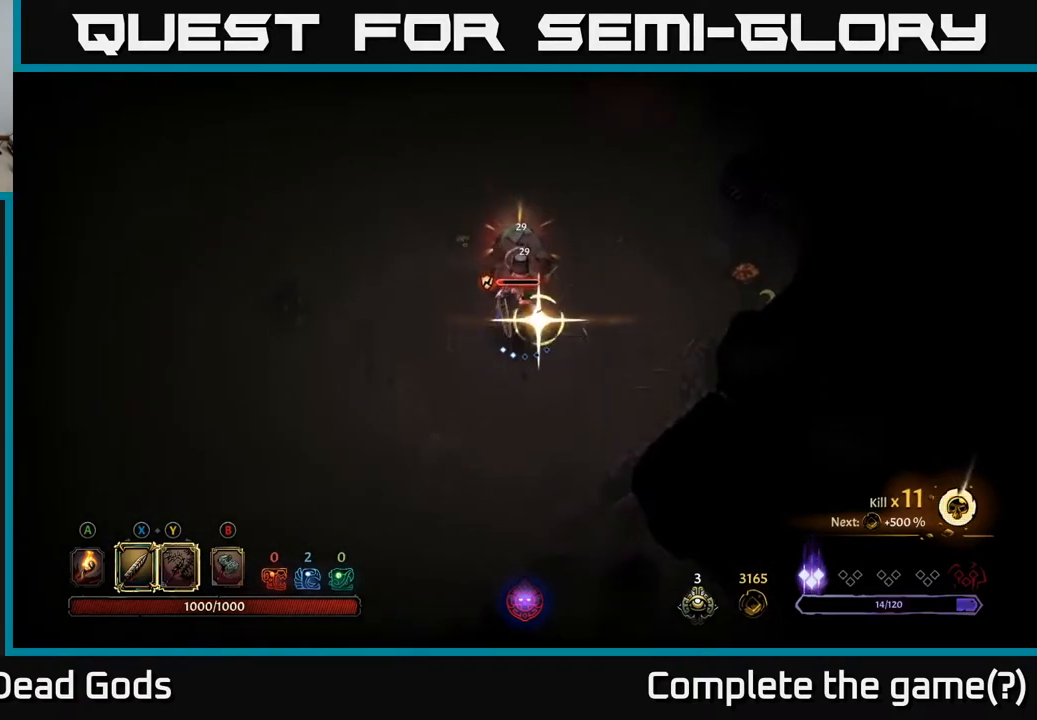
{"buttons": [], "left_stick": "up", "right_stick": "center", "events": [[467, "left_stick", "up"]]}
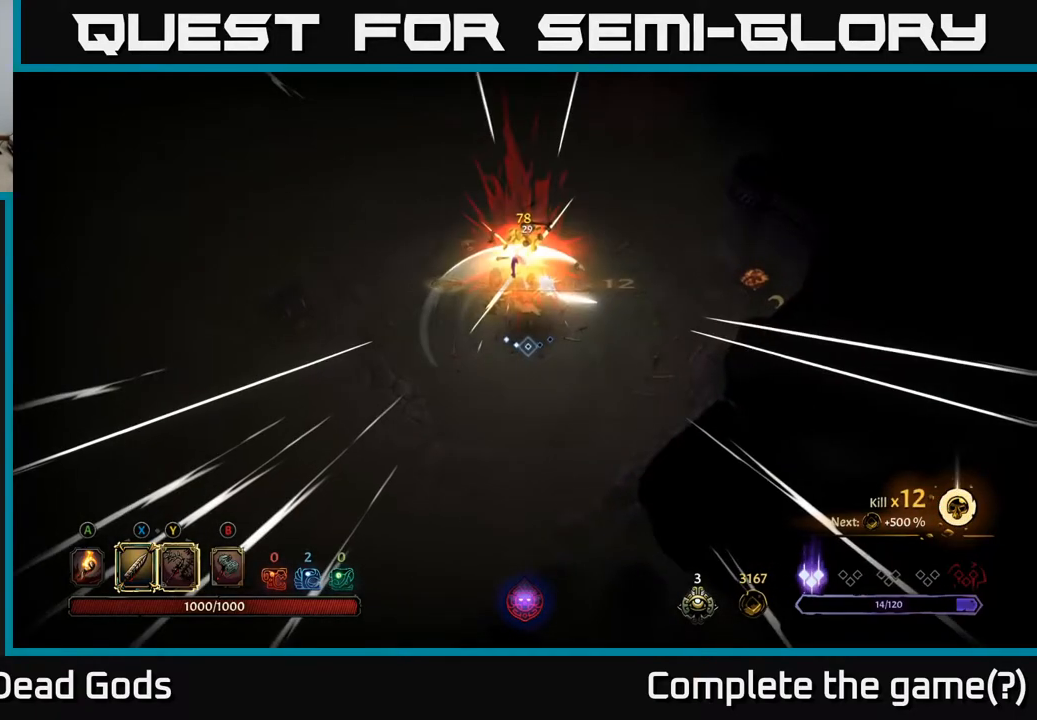
{"buttons": [], "left_stick": "up", "right_stick": "center", "events": []}
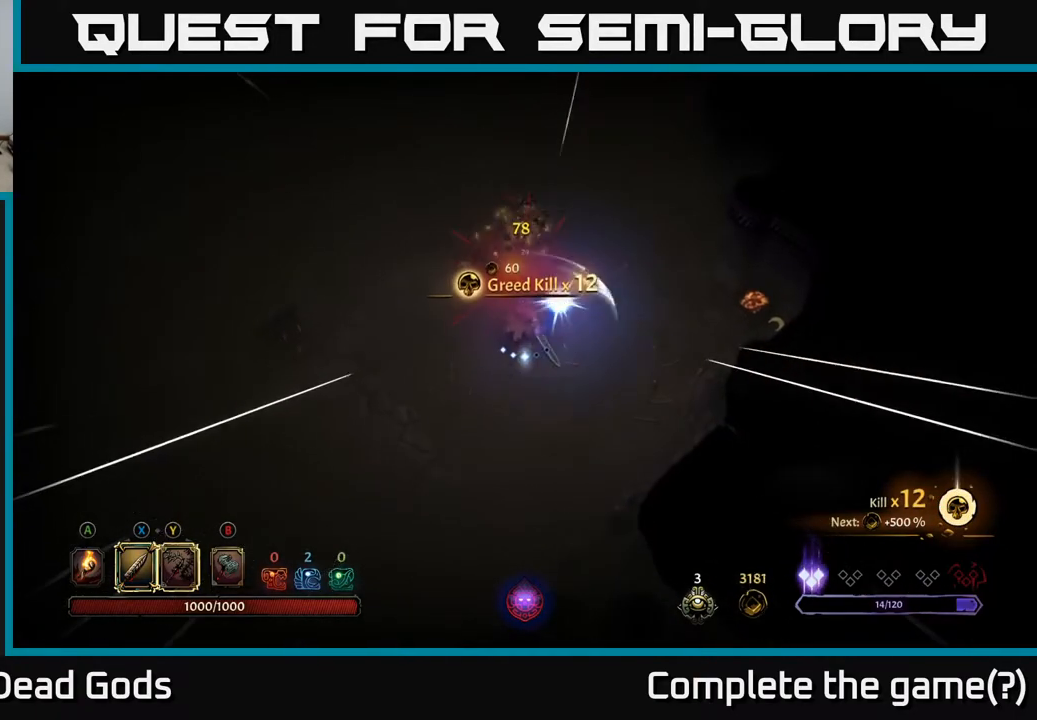
{"buttons": [], "left_stick": "up-left", "right_stick": "center", "events": [[217, "A", "down"], [317, "A", "up"], [450, "left_stick", "up-left"]]}
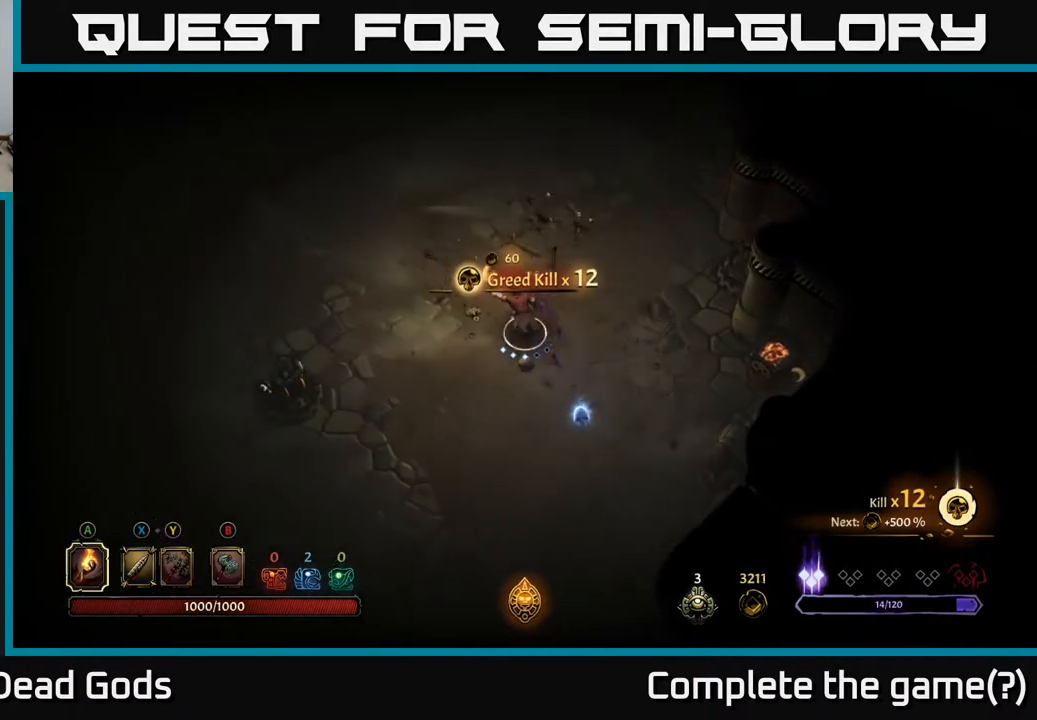
{"buttons": [], "left_stick": "down-right", "right_stick": "center", "events": [[167, "left_stick", "up-right"], [233, "left_stick", "down-right"]]}
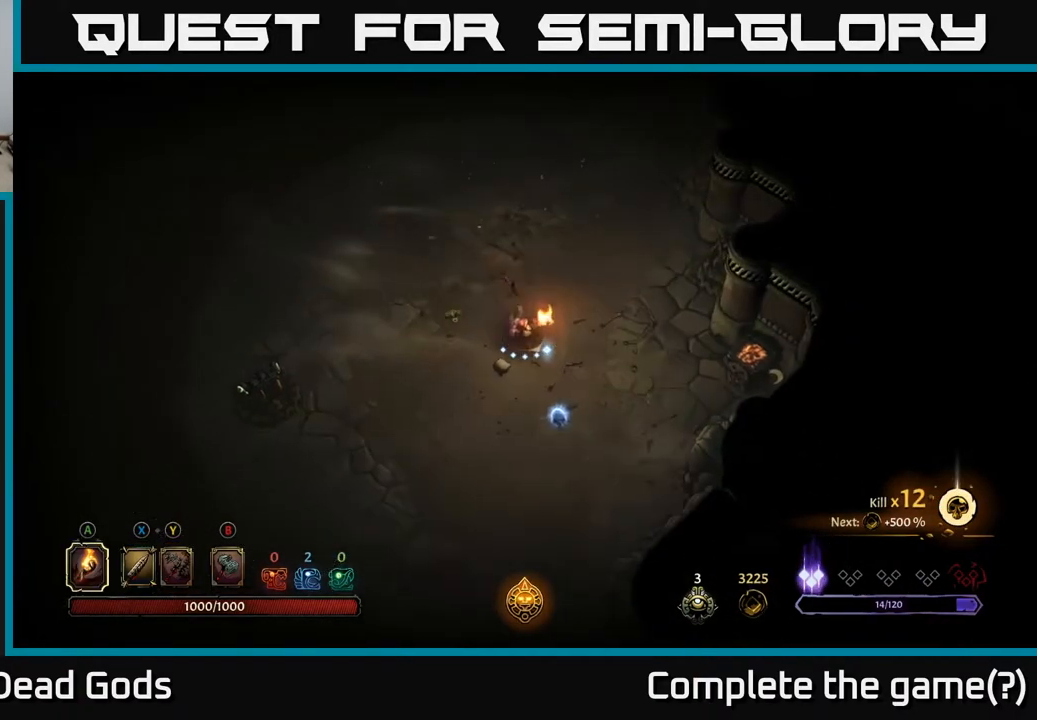
{"buttons": [], "left_stick": "up-left", "right_stick": "center", "events": [[200, "left_stick", "down"], [450, "left_stick", "up-left"]]}
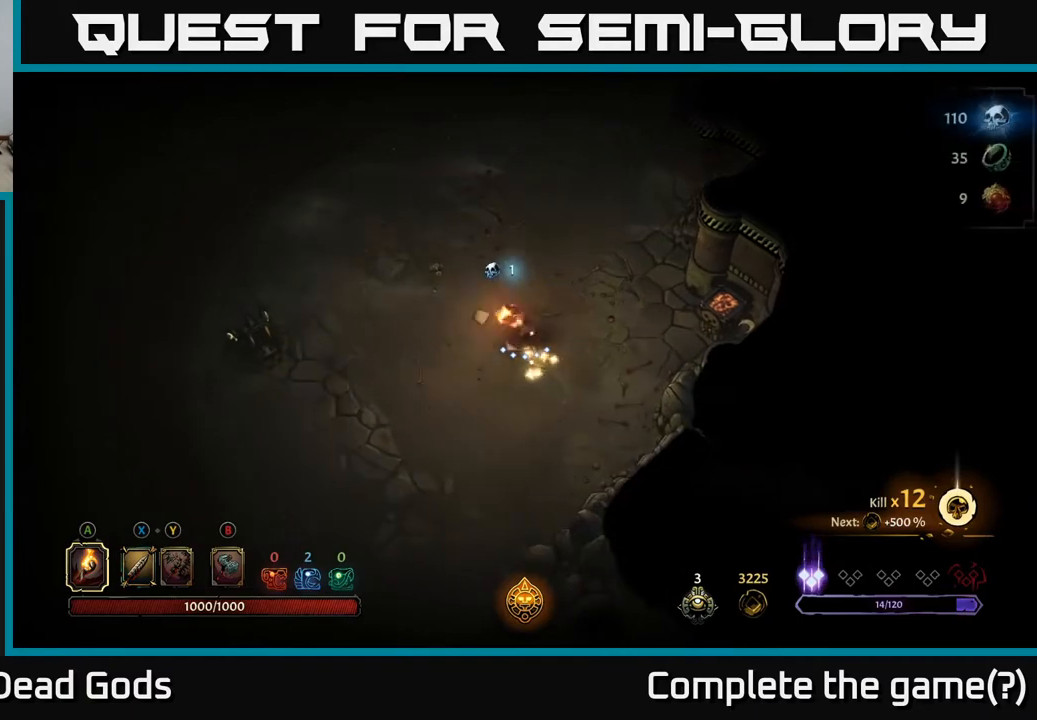
{"buttons": [], "left_stick": "up-left", "right_stick": "center", "events": [[117, "left_stick", "up"], [400, "left_stick", "up-left"]]}
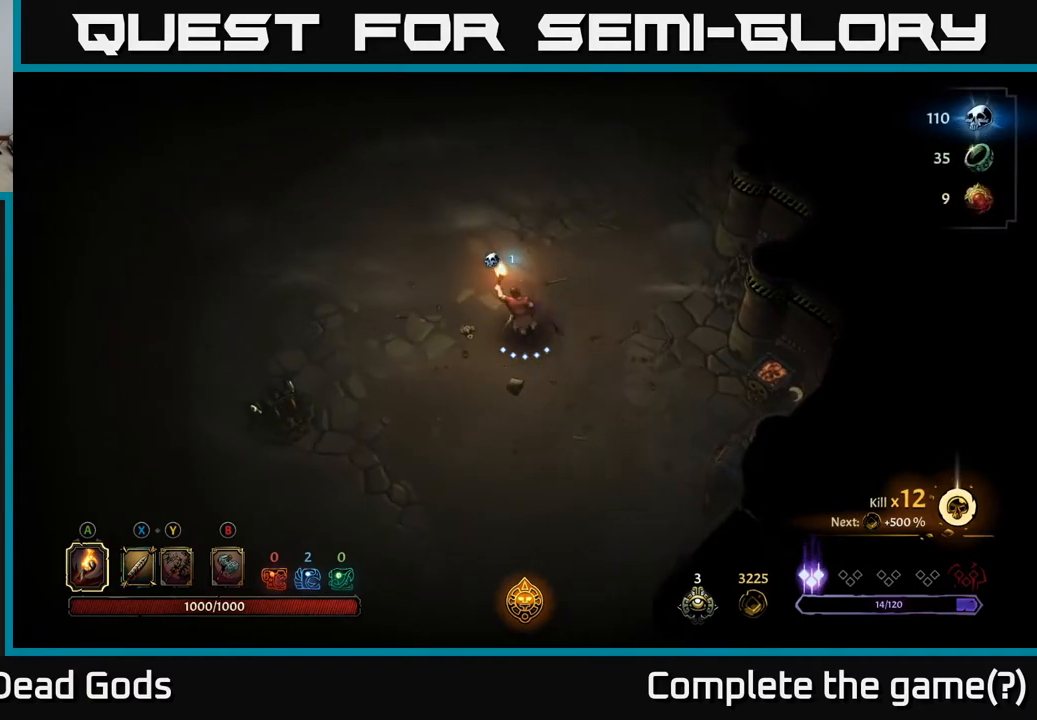
{"buttons": [], "left_stick": "up", "right_stick": "center", "events": [[450, "left_stick", "up"]]}
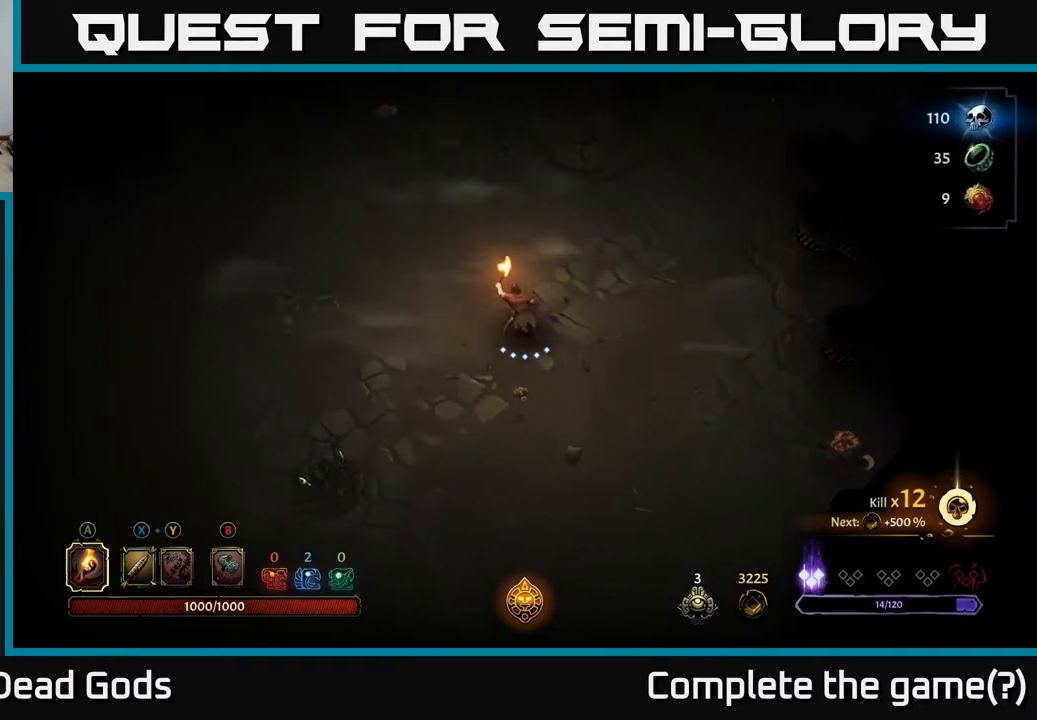
{"buttons": [], "left_stick": "up-left", "right_stick": "center", "events": [[283, "left_stick", "up-left"]]}
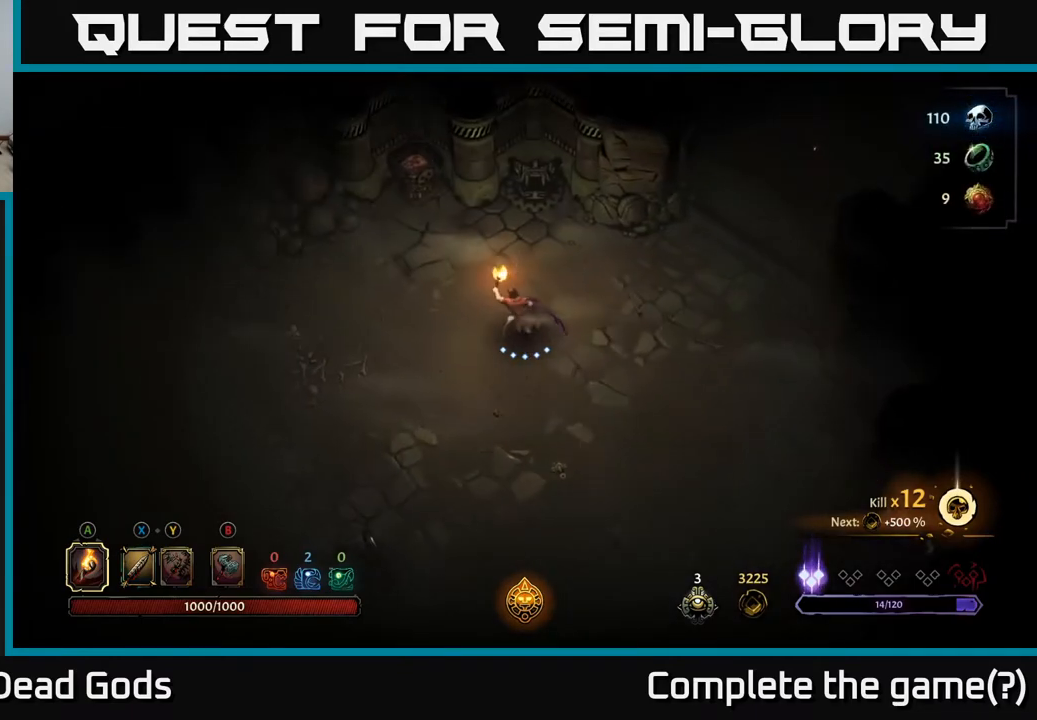
{"buttons": [], "left_stick": "up-left", "right_stick": "center", "events": []}
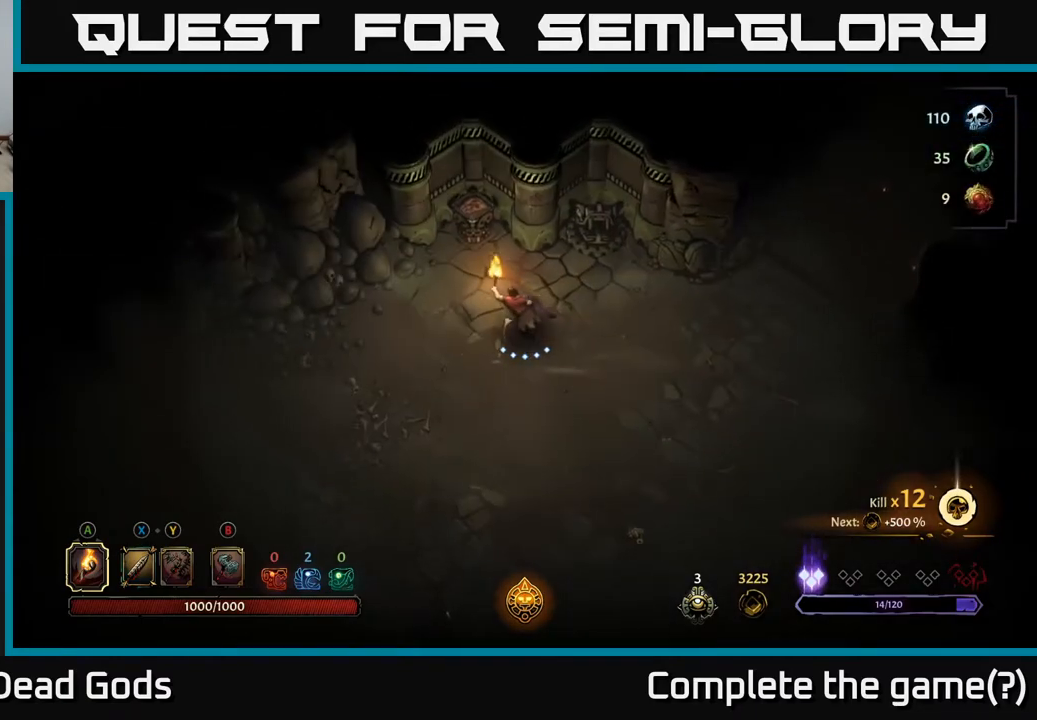
{"buttons": [], "left_stick": "center", "right_stick": "center", "events": [[300, "A", "down"], [367, "A", "up"], [467, "left_stick", "center"]]}
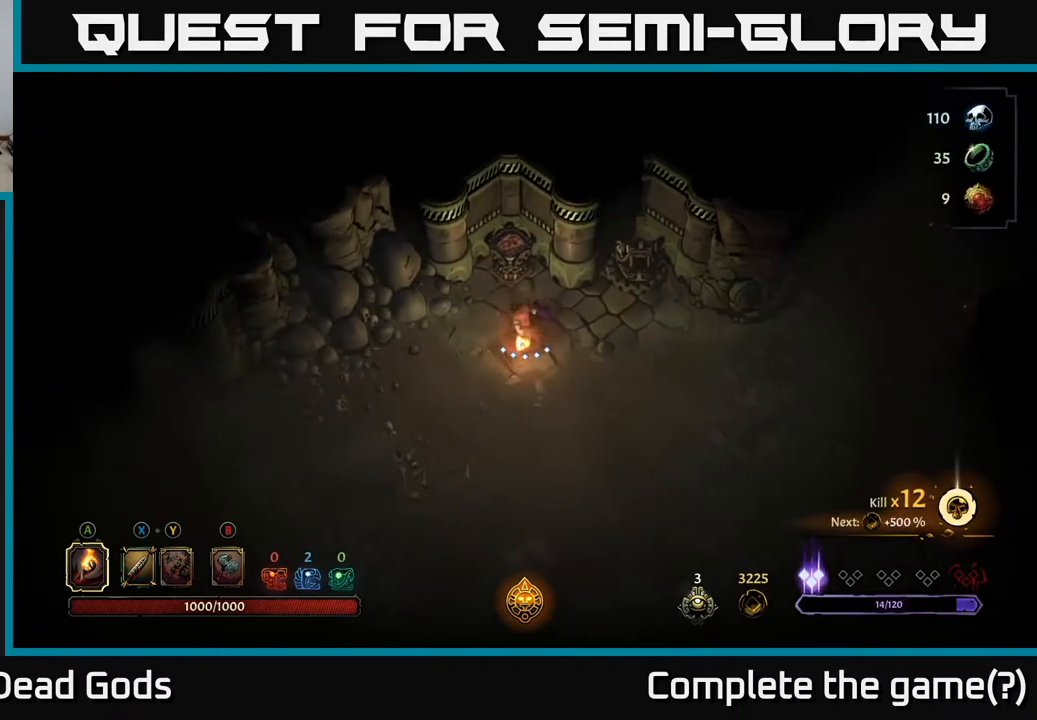
{"buttons": [], "left_stick": "down-right", "right_stick": "center", "events": [[300, "left_stick", "down"], [500, "left_stick", "down-right"]]}
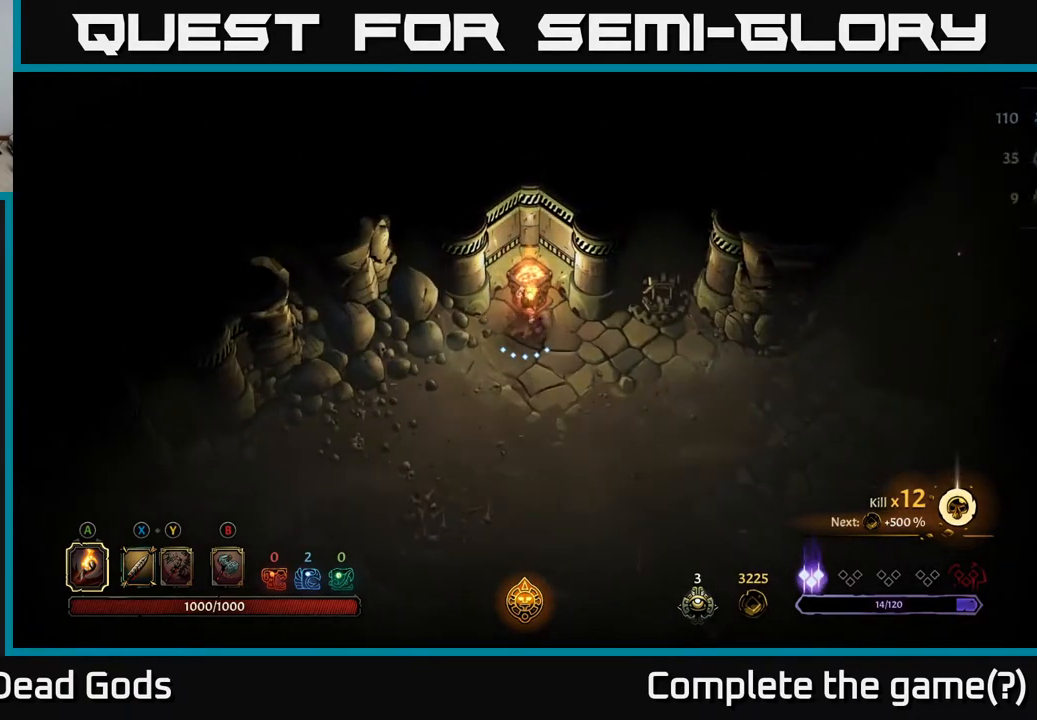
{"buttons": [], "left_stick": "right", "right_stick": "center", "events": [[467, "left_stick", "right"]]}